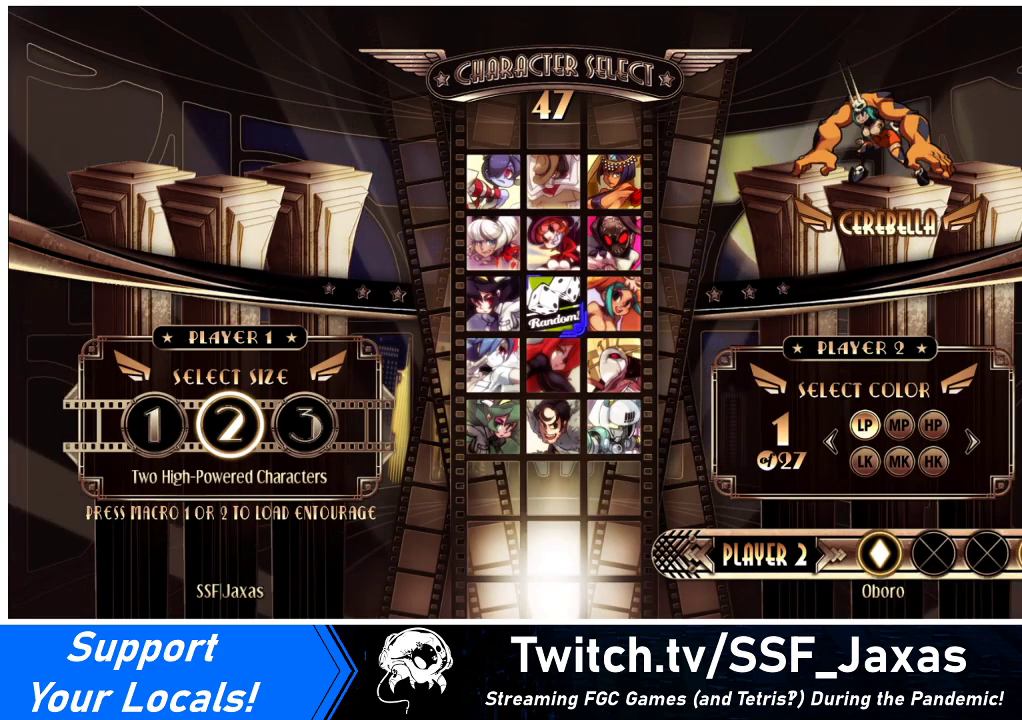
Gameplay with a controller (arcade stick); each line is a JSON object with the inputs held at the frame after it. "events" lists button and stick changes between this image and that frame as [ms after this image, input, new state], when the widget could be followed in between. Not read: L3 R3.
{"buttons": ["DPAD_LEFT"], "events": [[167, "L1", "down"], [200, "L1", "up"], [500, "DPAD_LEFT", "down"]]}
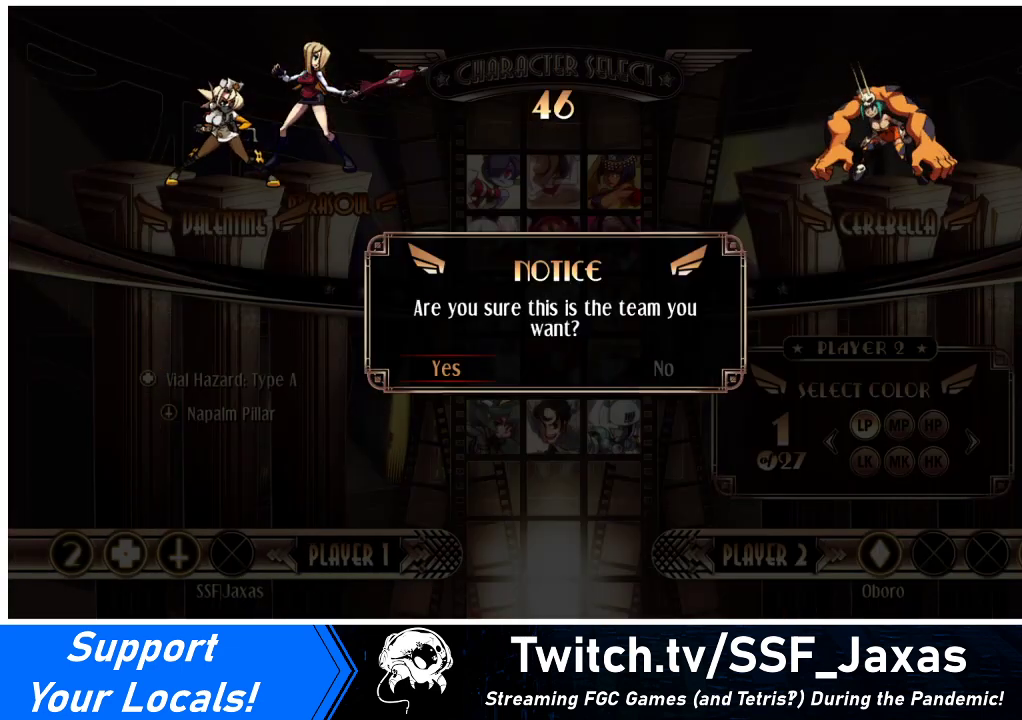
{"buttons": [], "events": [[67, "DPAD_LEFT", "up"]]}
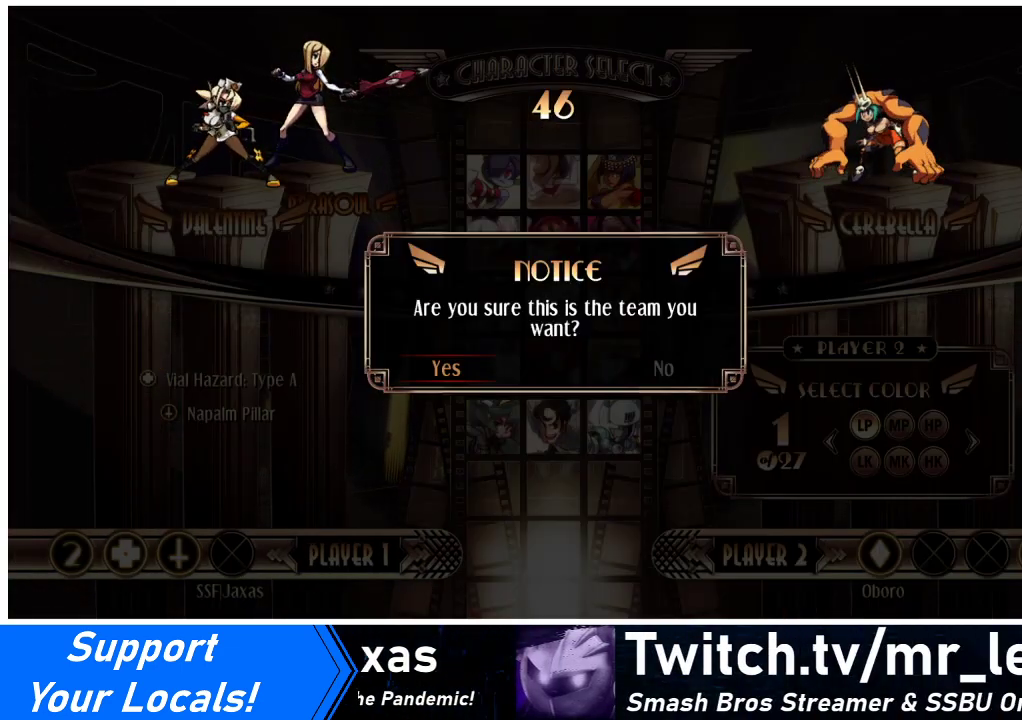
{"buttons": [], "events": [[333, "SQUARE", "down"], [400, "SQUARE", "up"]]}
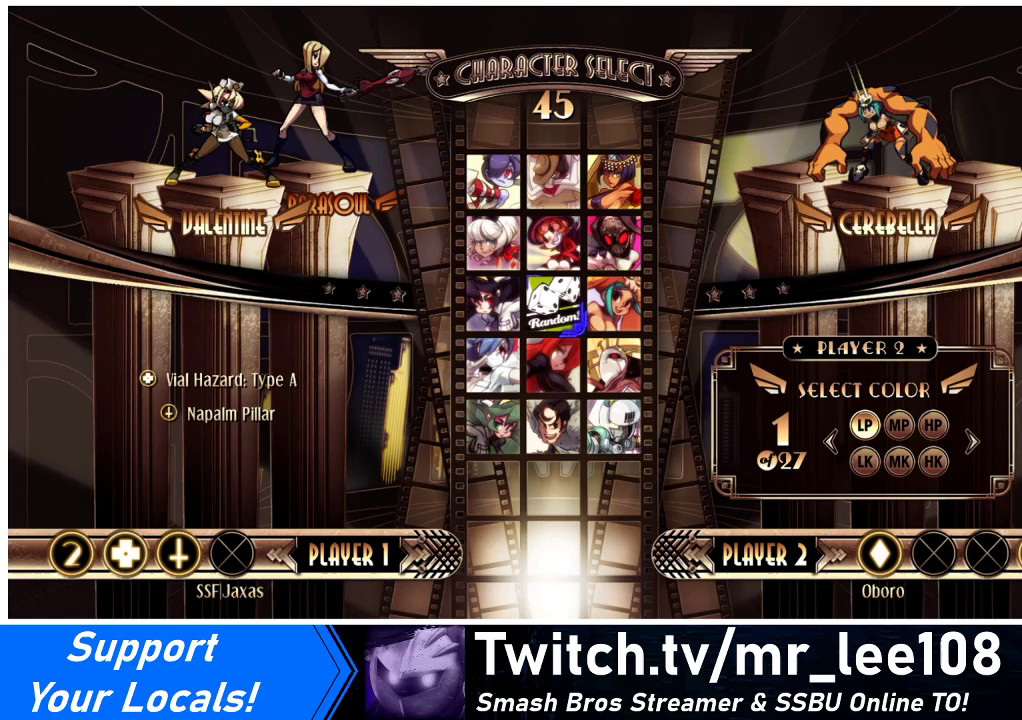
{"buttons": [], "events": []}
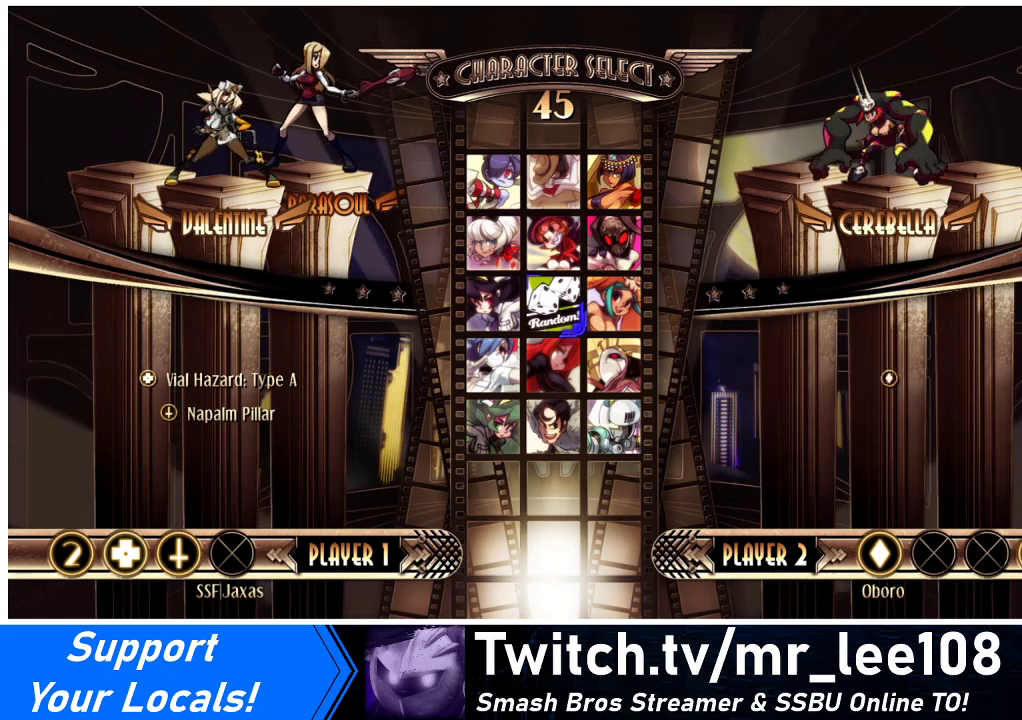
{"buttons": [], "events": []}
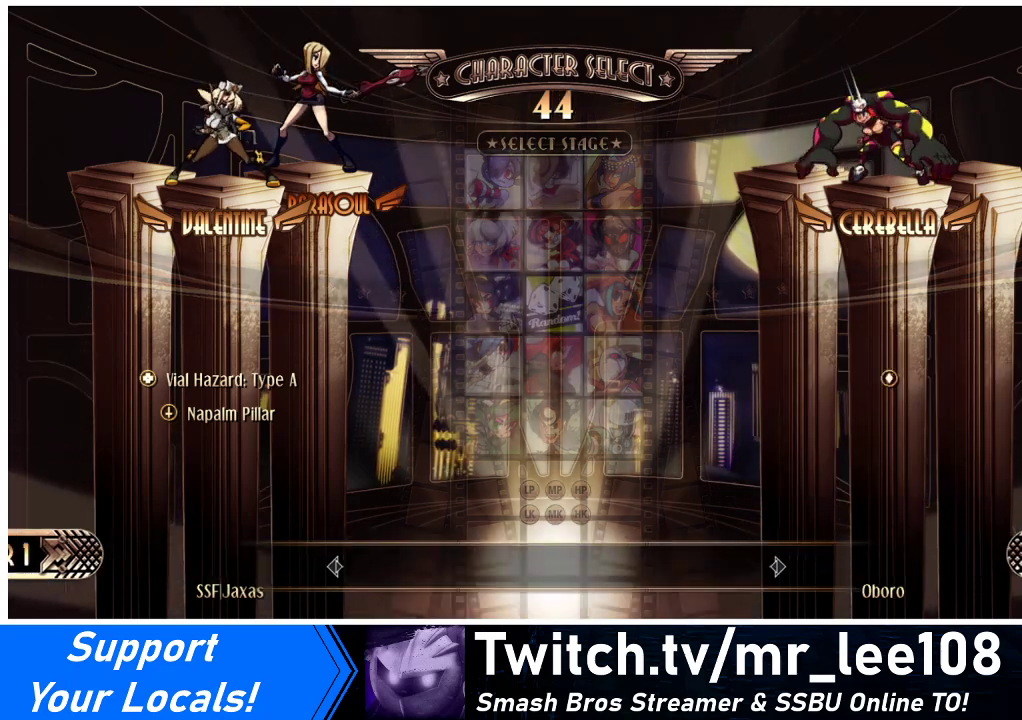
{"buttons": [], "events": []}
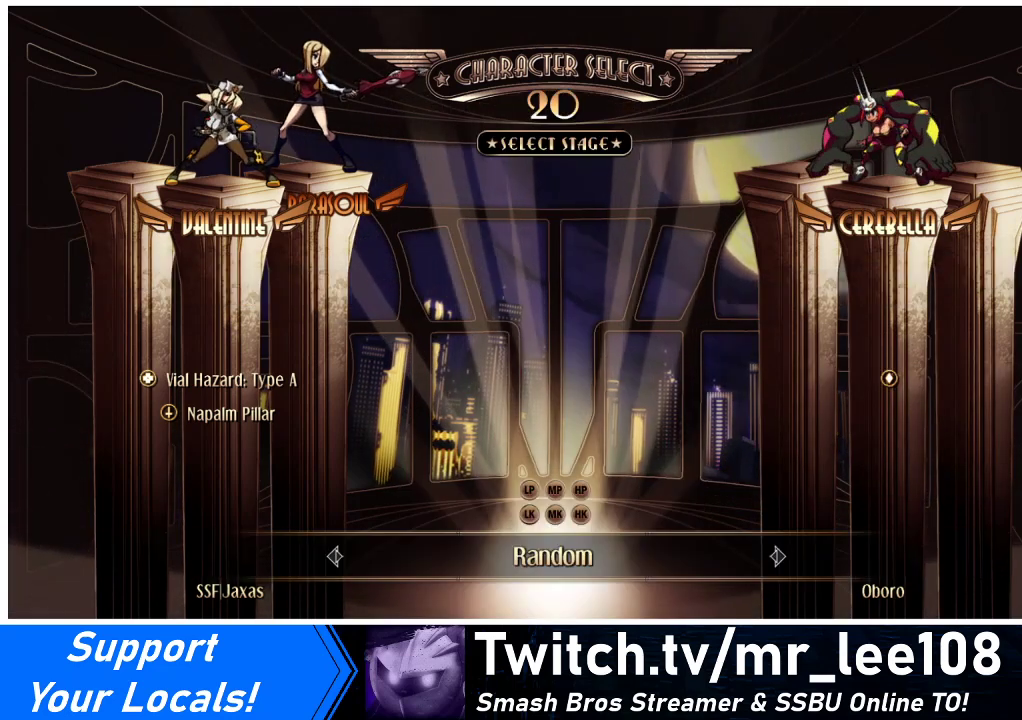
{"buttons": [], "events": []}
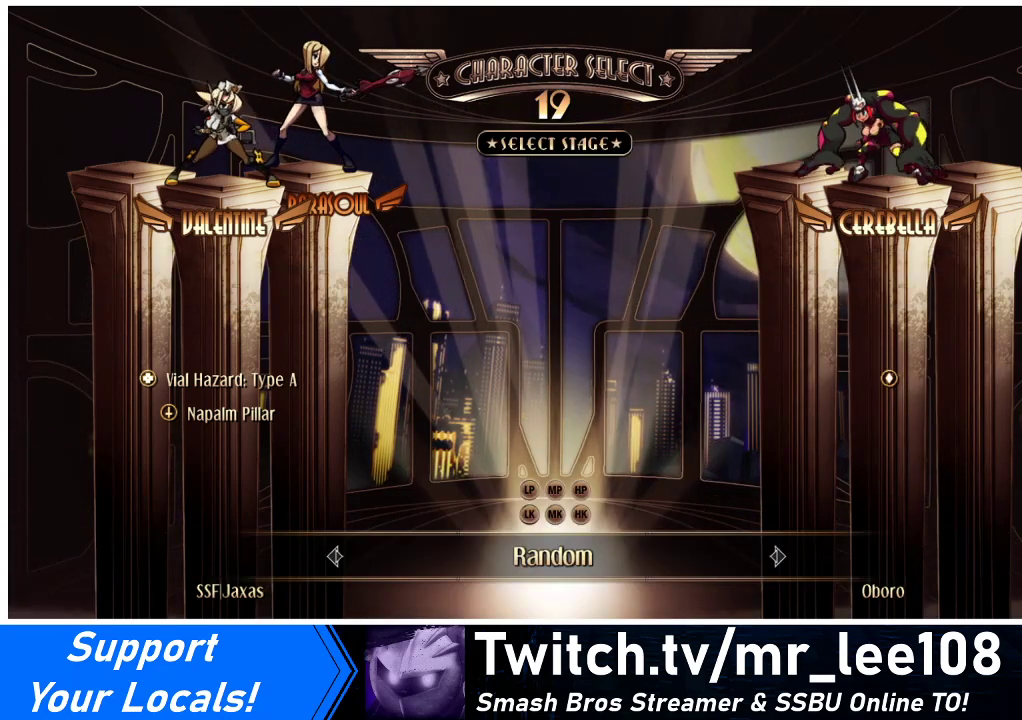
{"buttons": [], "events": []}
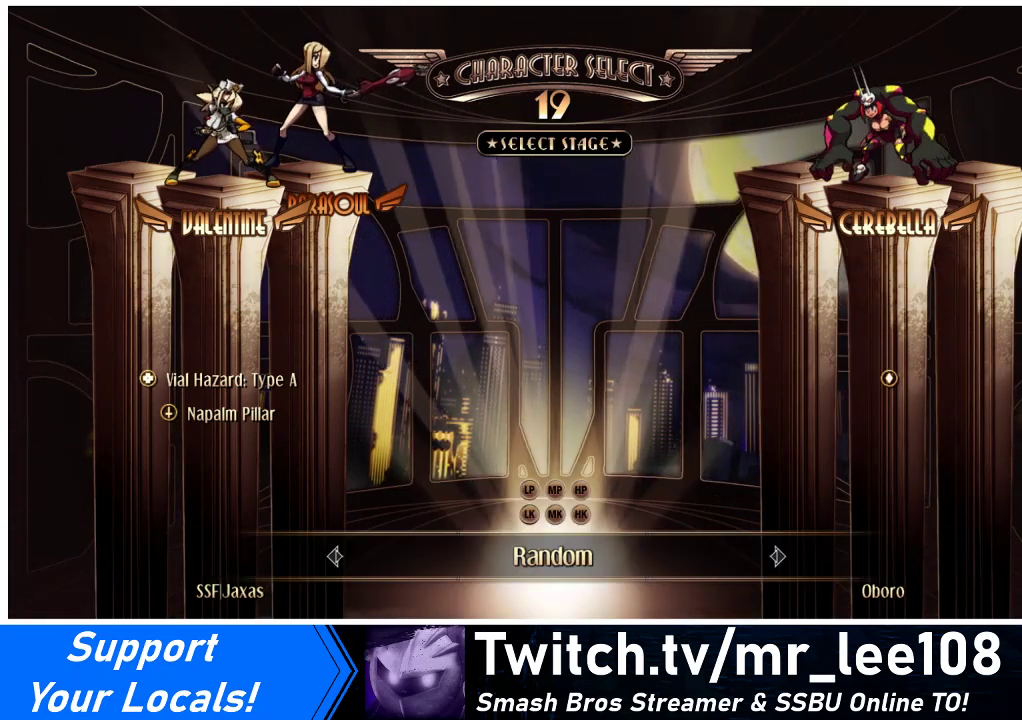
{"buttons": [], "events": []}
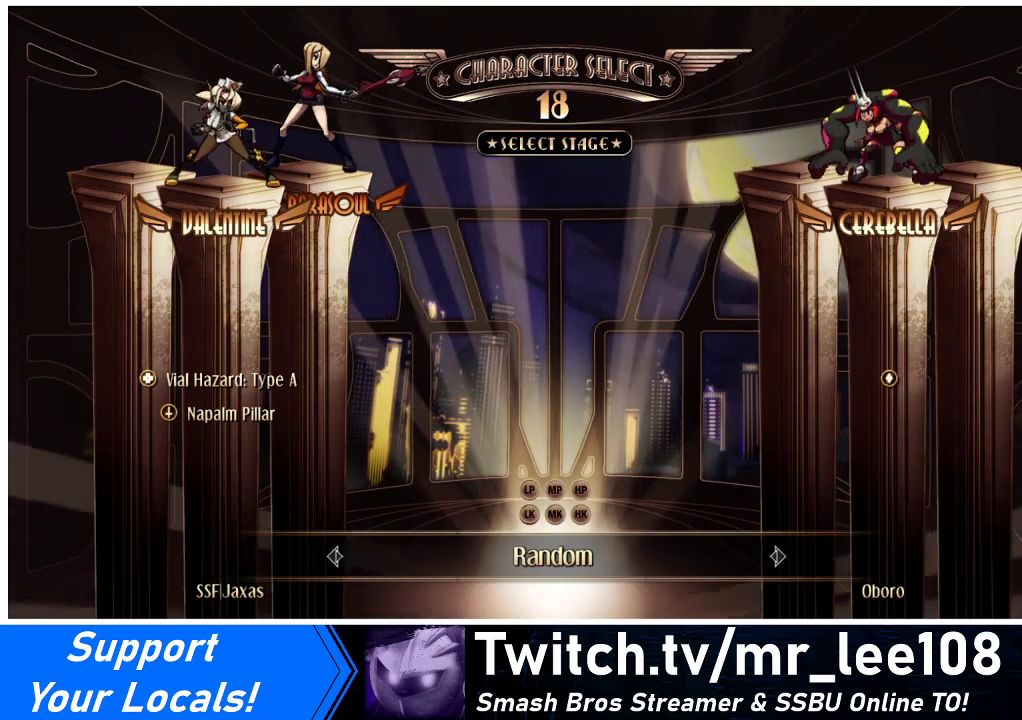
{"buttons": [], "events": []}
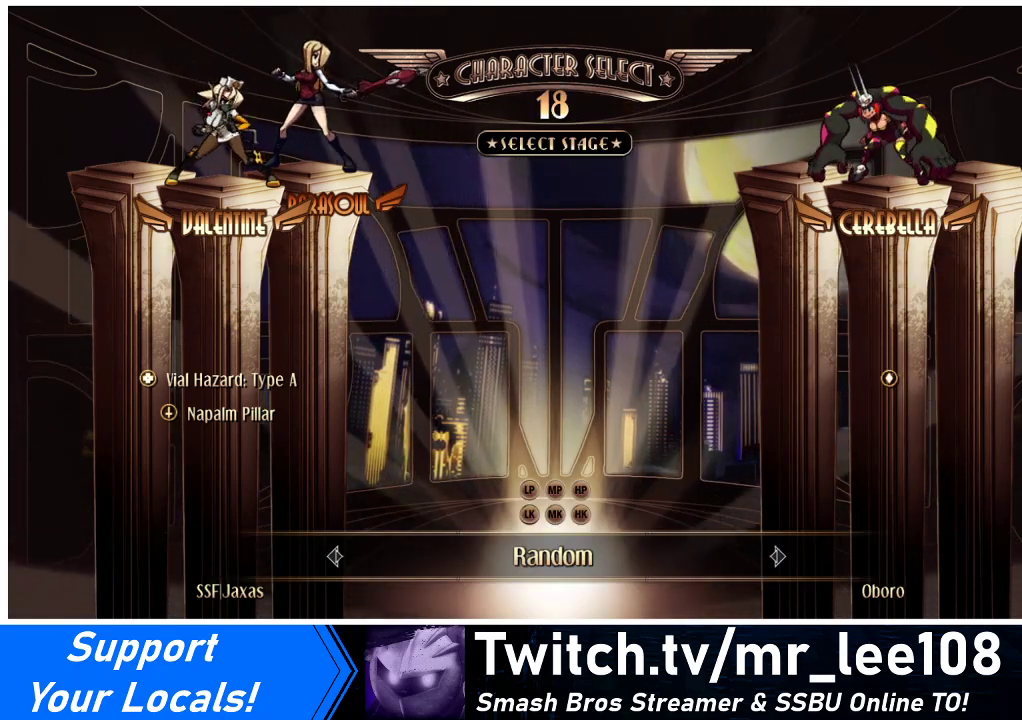
{"buttons": [], "events": [[300, "CIRCLE", "down"], [300, "CROSS", "down"], [300, "R2", "down"], [367, "CIRCLE", "up"], [400, "CROSS", "up"], [400, "R2", "up"]]}